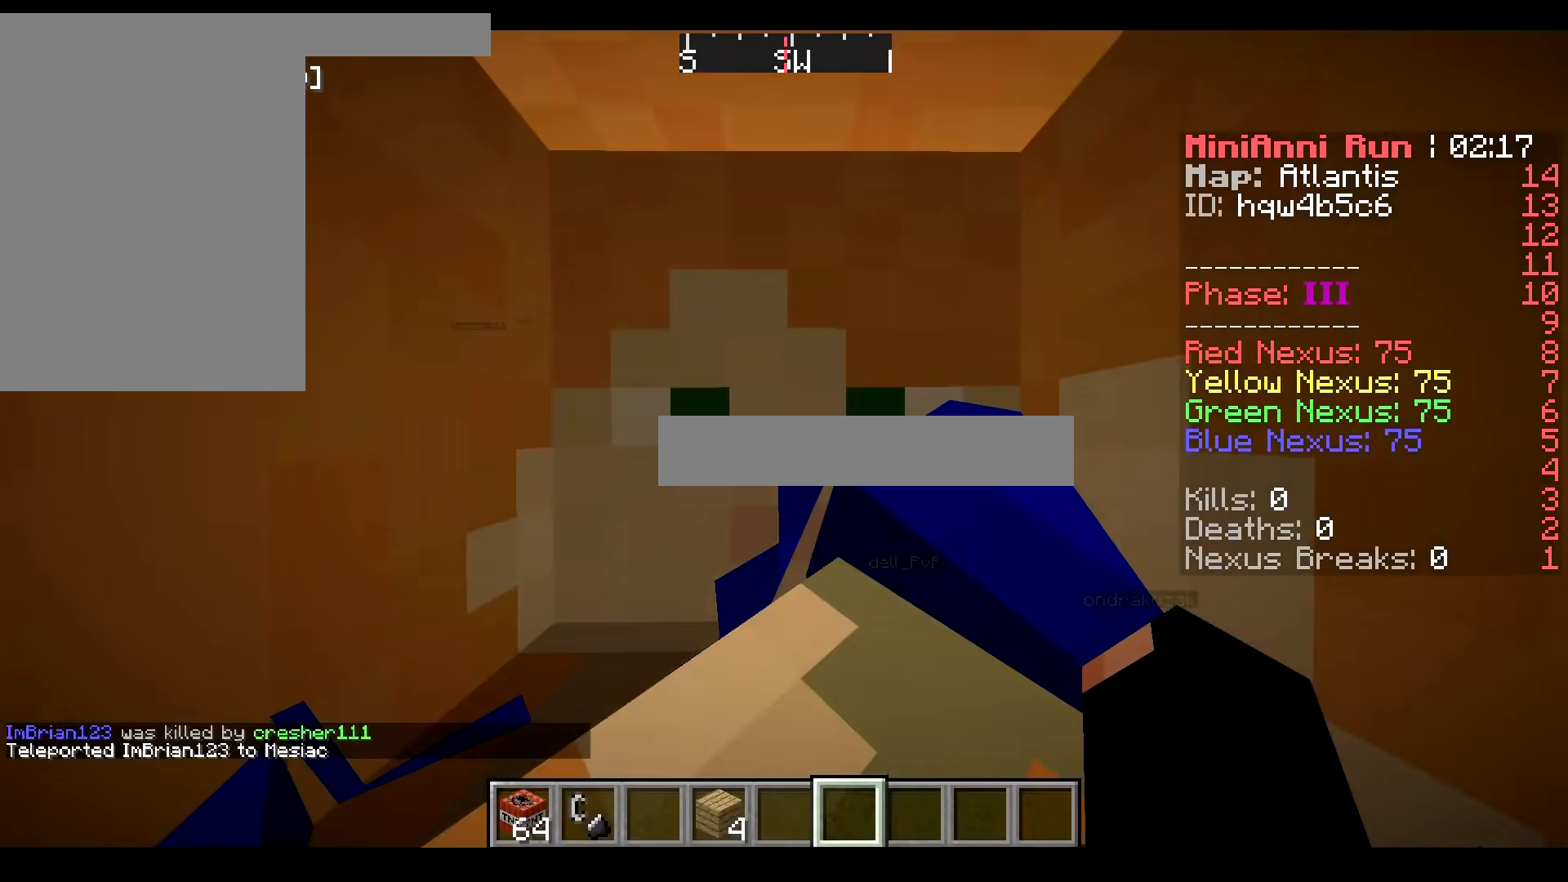
Gameplay with keyboard and mouse; each line is a JSON object with the keys and mouse buttons held at the frame after it. "events" lists presses ("down") and releases ("up") of "a", "d", "s", "w", "mouse_left" and "mouse_right" between this image and that frame as [ms after this image, input, new state], when the widget could be followed in between. "mouse_left", "mouse_right" = the "left", "right" buttons of the "mouse" list. No other keys are recorded. Fast repeated clicks can show as one long hold. Mouse movement is not recorded.
{"keys": ["d", "s"], "mouse": [], "events": [[150, "d", "down"], [467, "s", "down"]]}
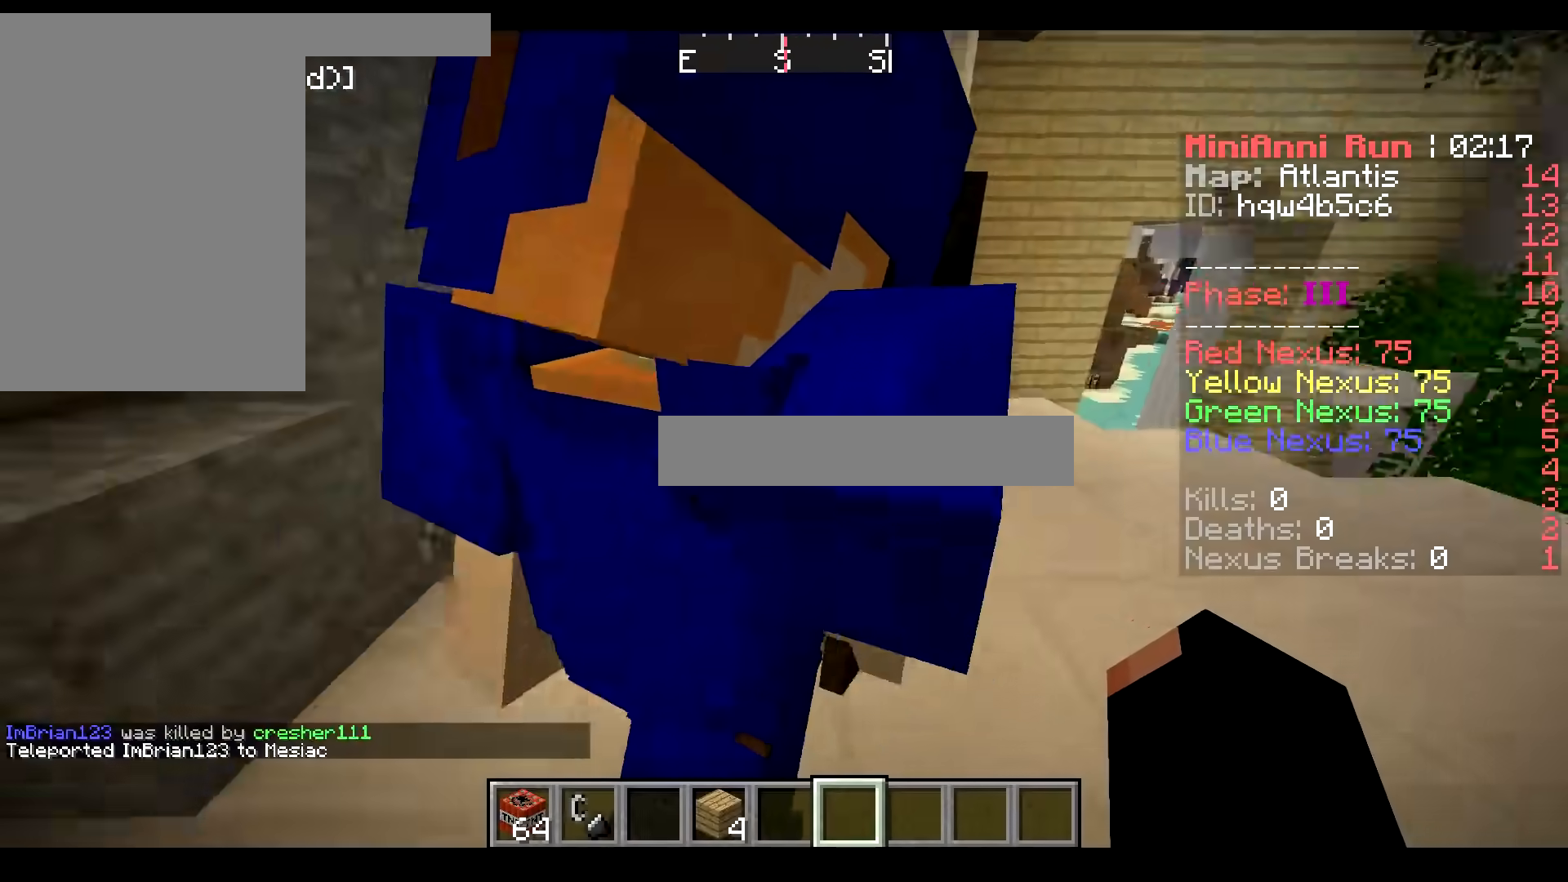
{"keys": ["d", "s"], "mouse": [], "events": []}
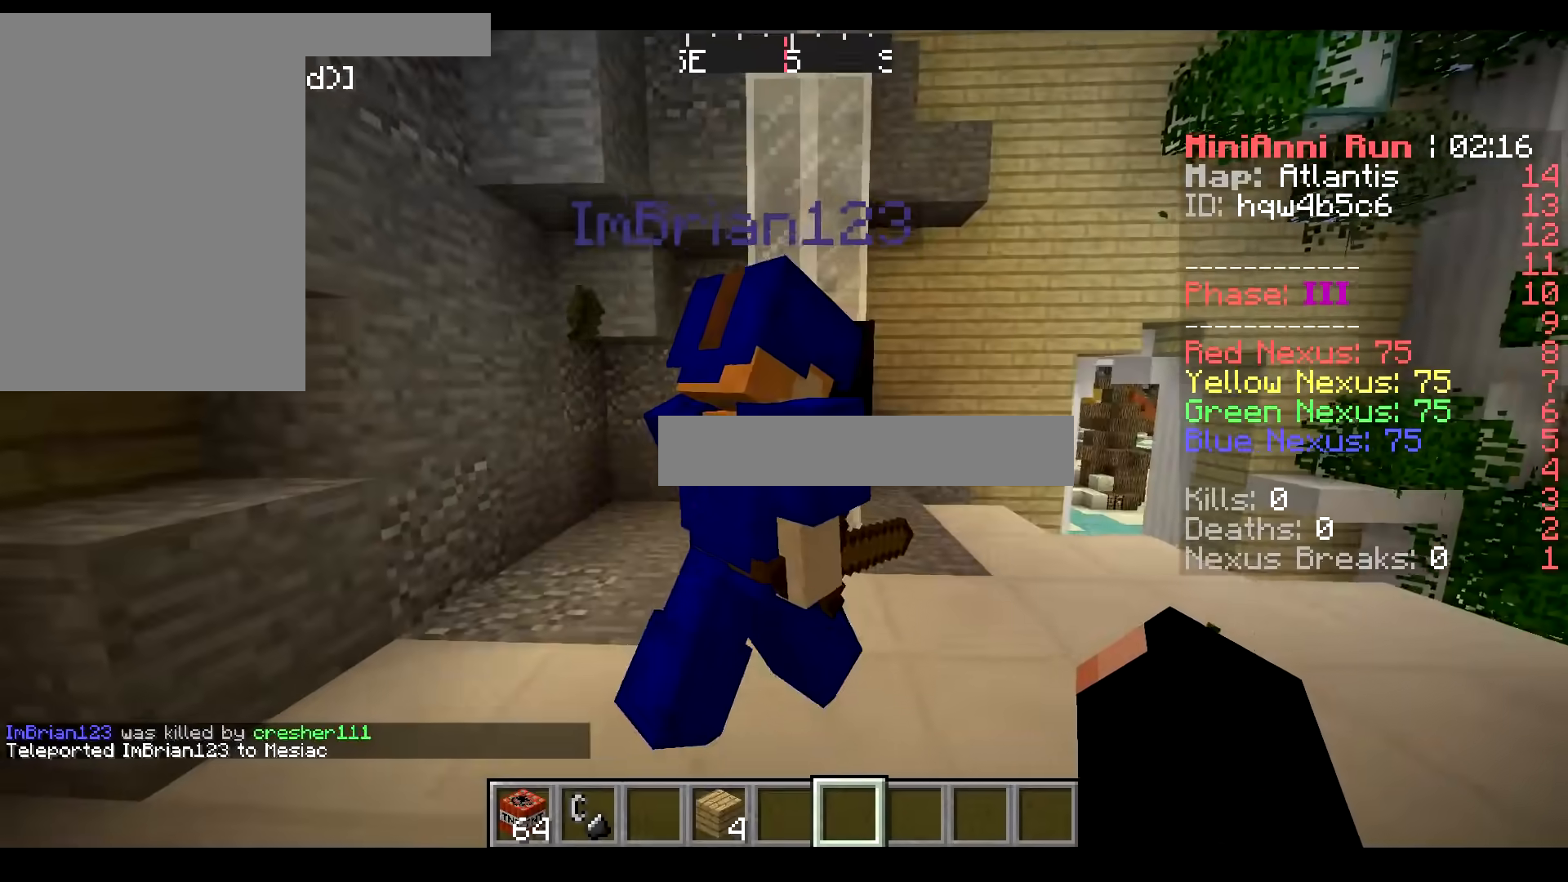
{"keys": [], "mouse": [], "events": [[250, "s", "up"], [450, "d", "up"]]}
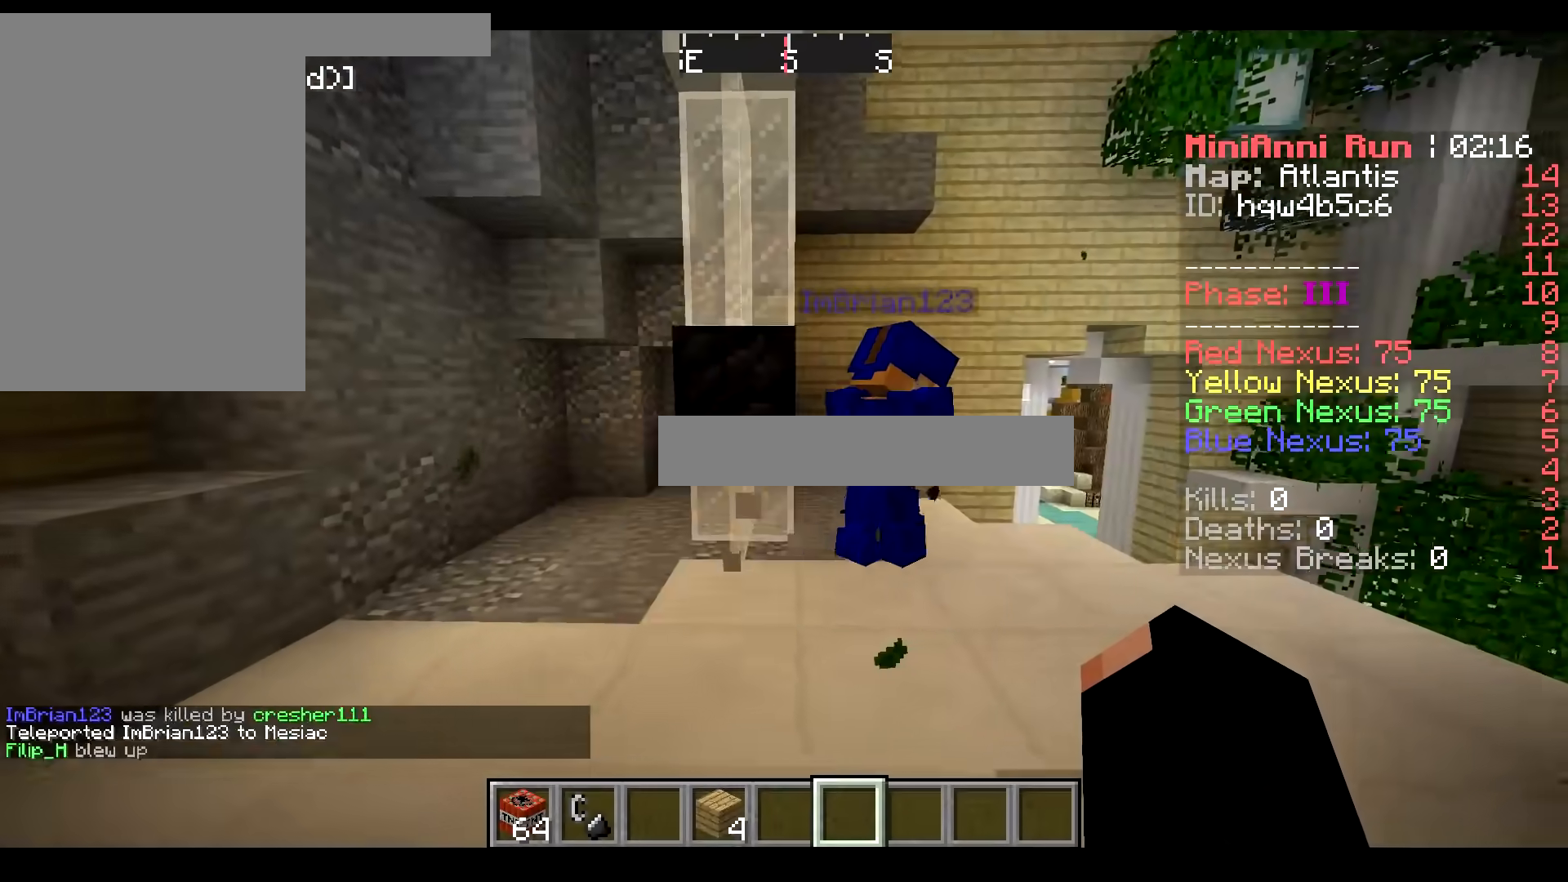
{"keys": ["w"], "mouse": [], "events": [[384, "w", "down"]]}
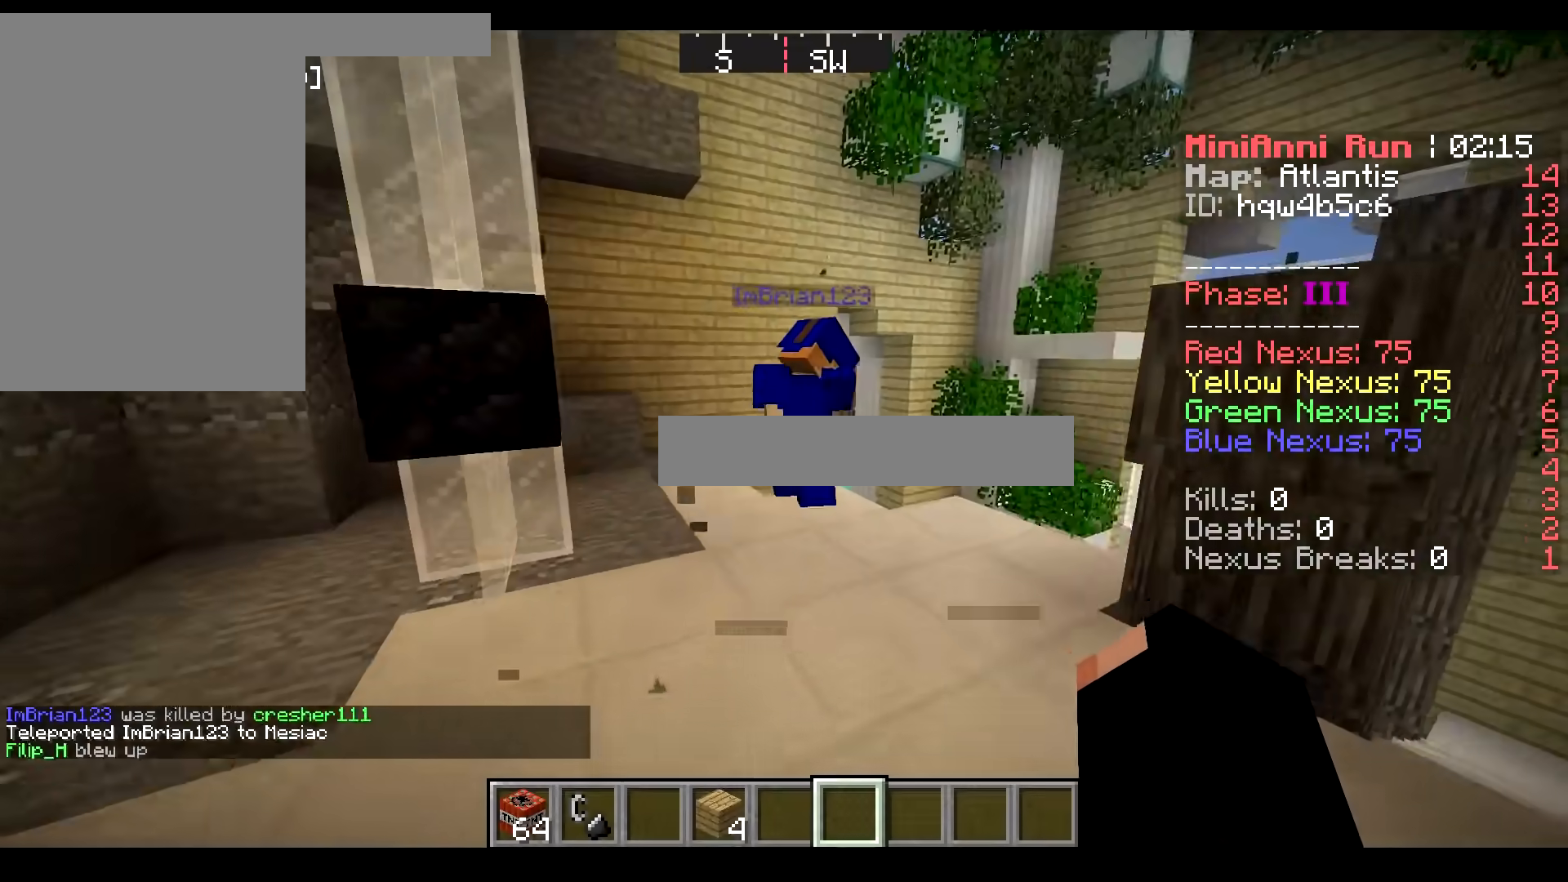
{"keys": [], "mouse": [], "events": [[400, "w", "up"]]}
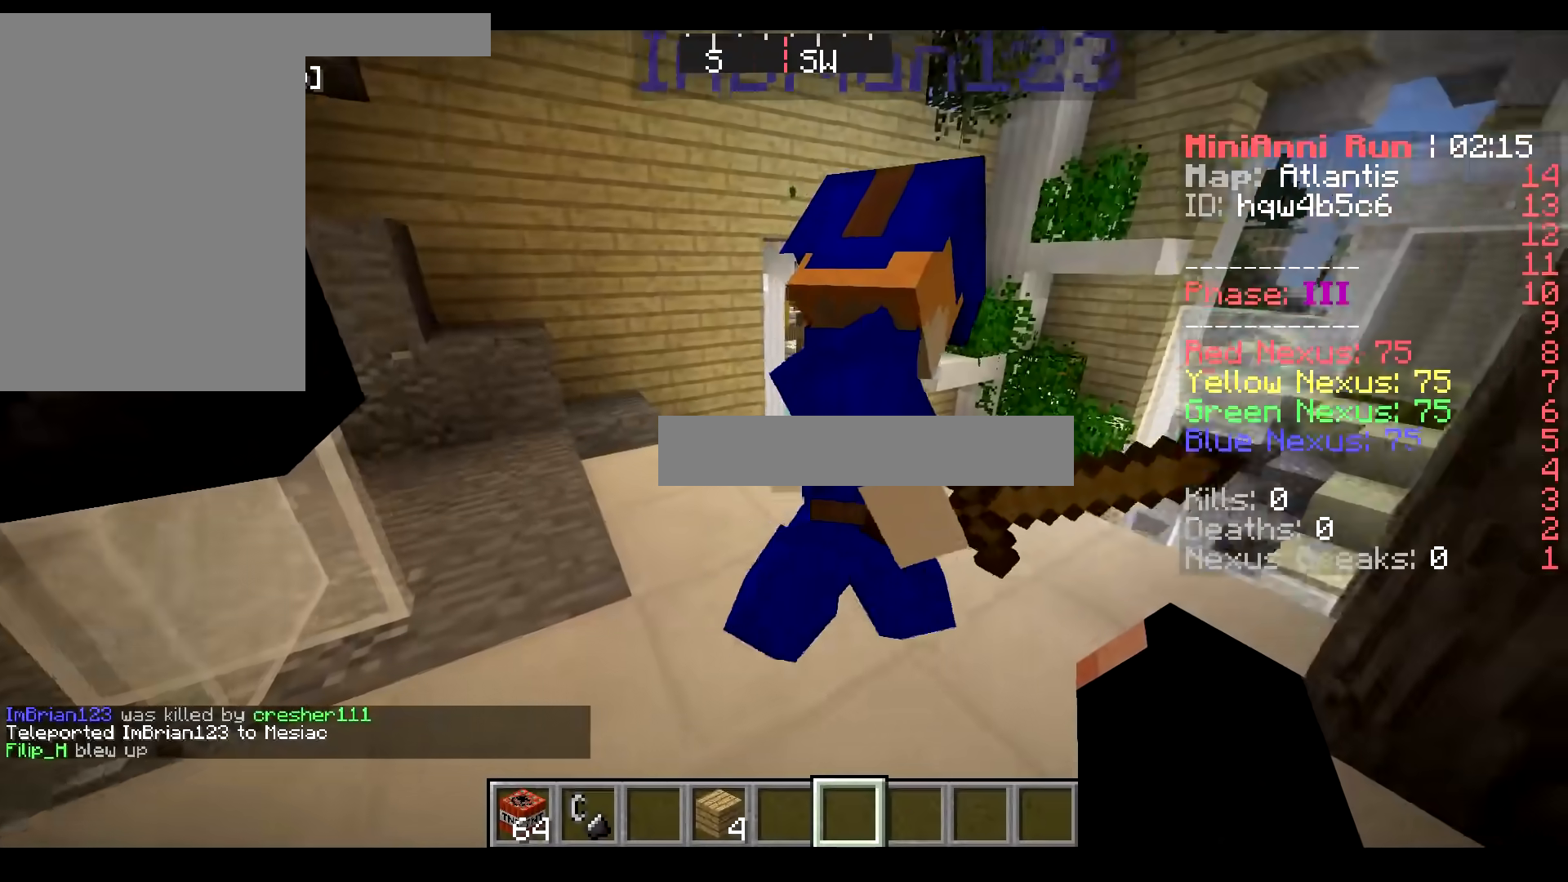
{"keys": [], "mouse": [], "events": [[33, "s", "down"], [234, "s", "up"]]}
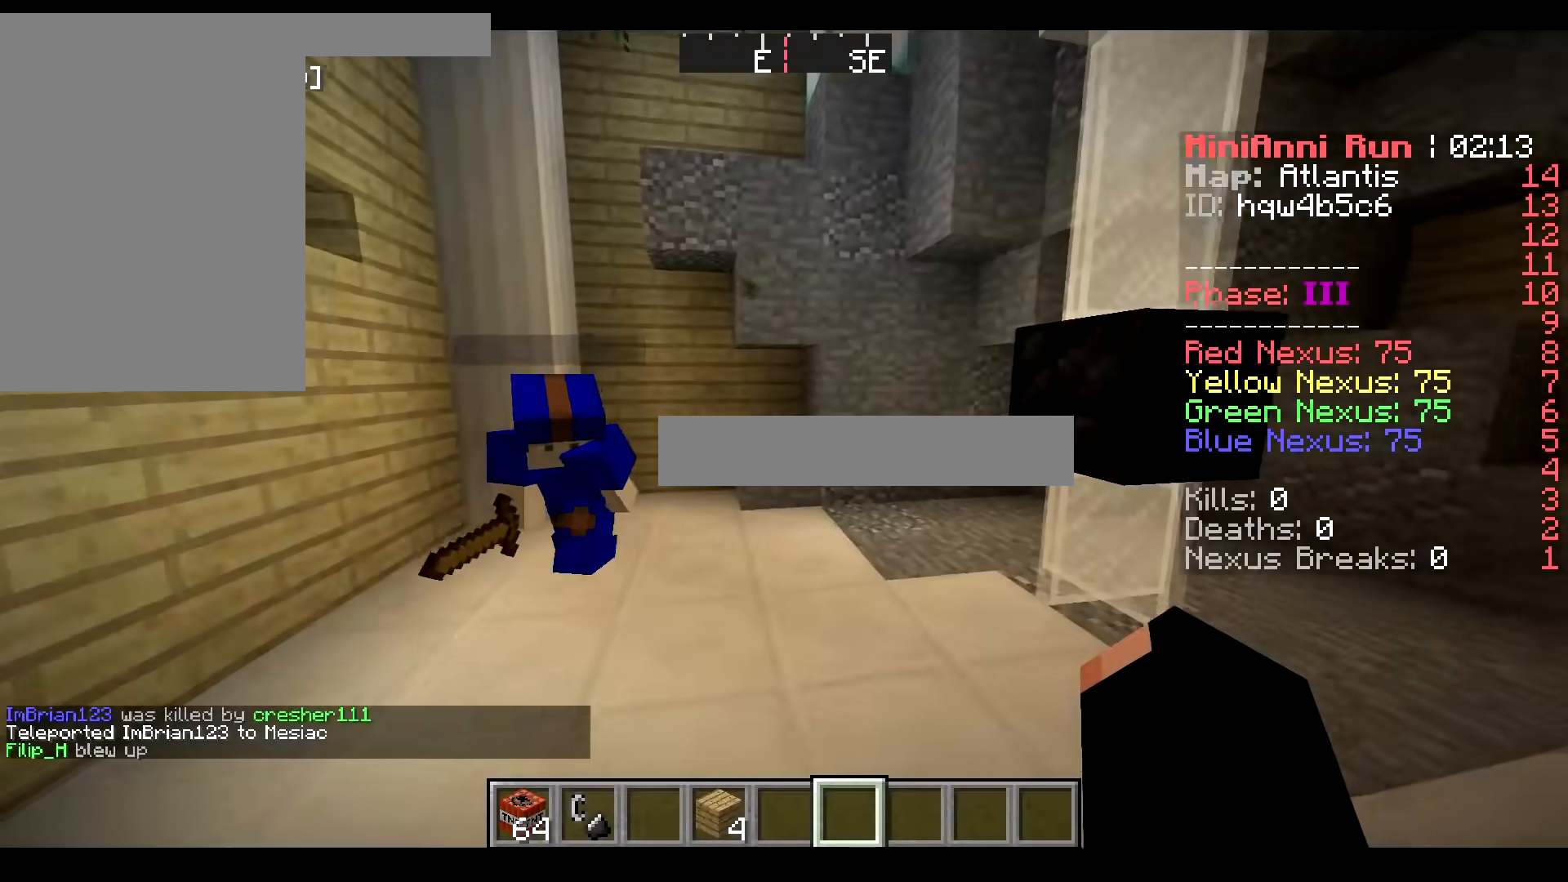
{"keys": ["d", "w"], "mouse": [], "events": [[200, "a", "down"], [233, "w", "down"], [417, "a", "up"], [417, "d", "down"]]}
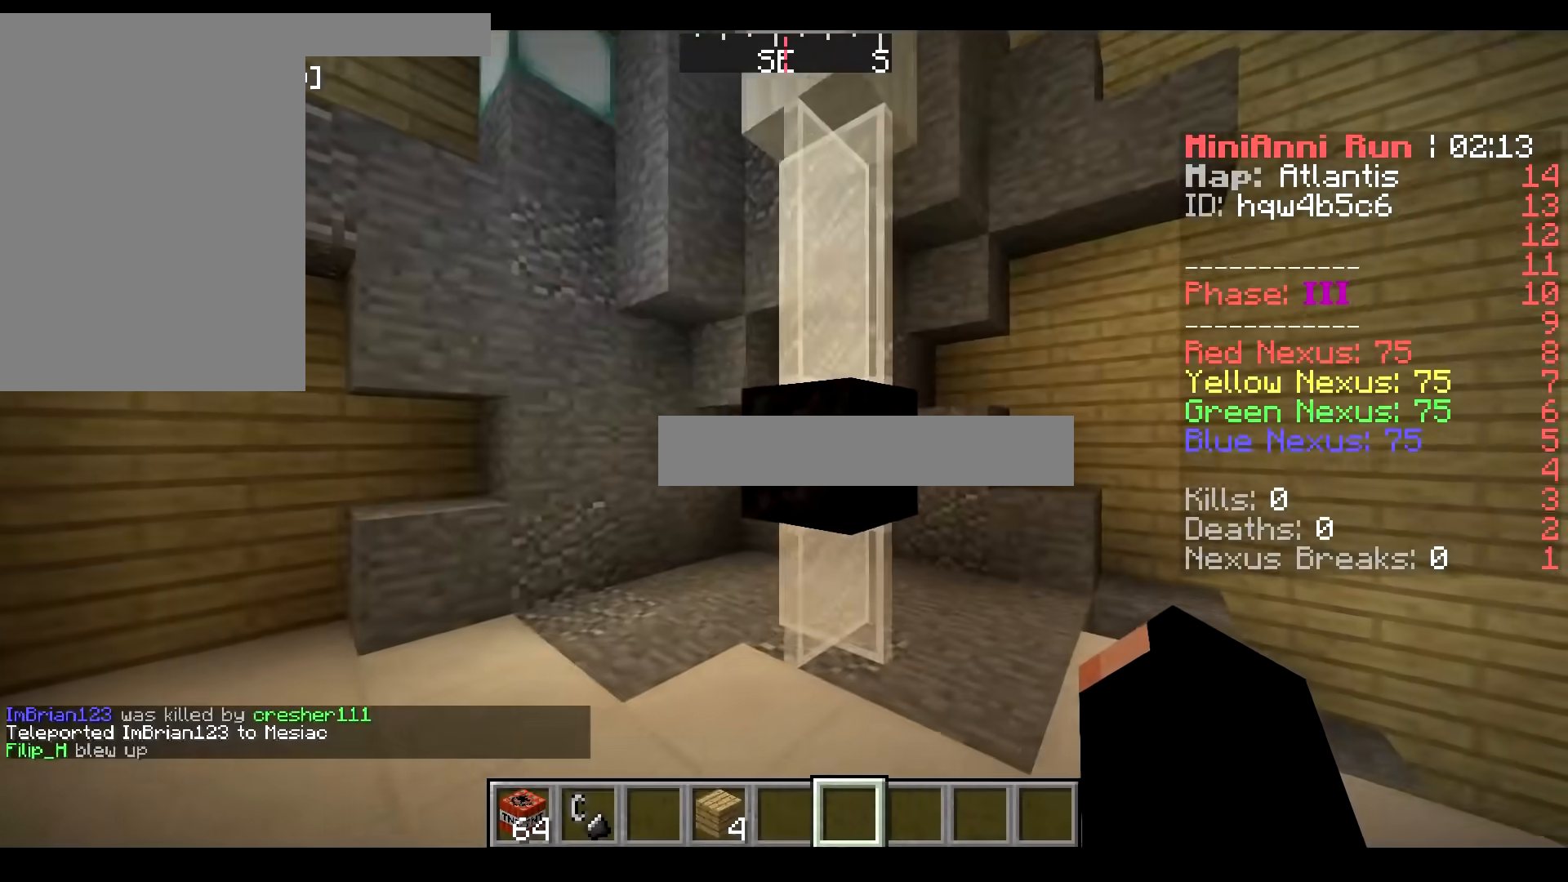
{"keys": ["d", "w"], "mouse": [], "events": []}
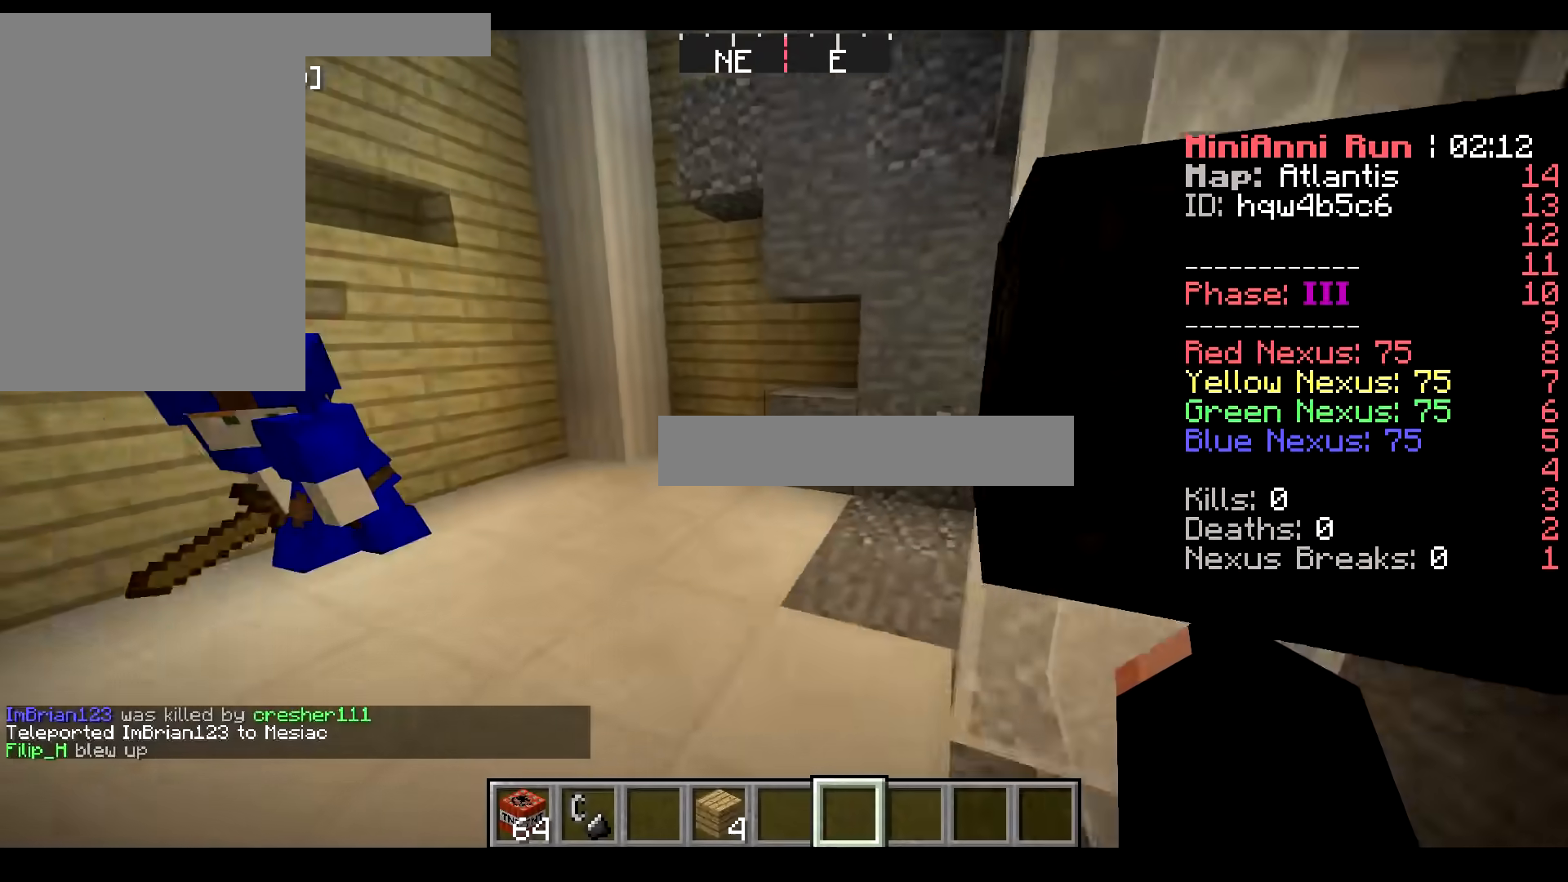
{"keys": [], "mouse": [], "events": [[100, "w", "up"], [200, "d", "up"]]}
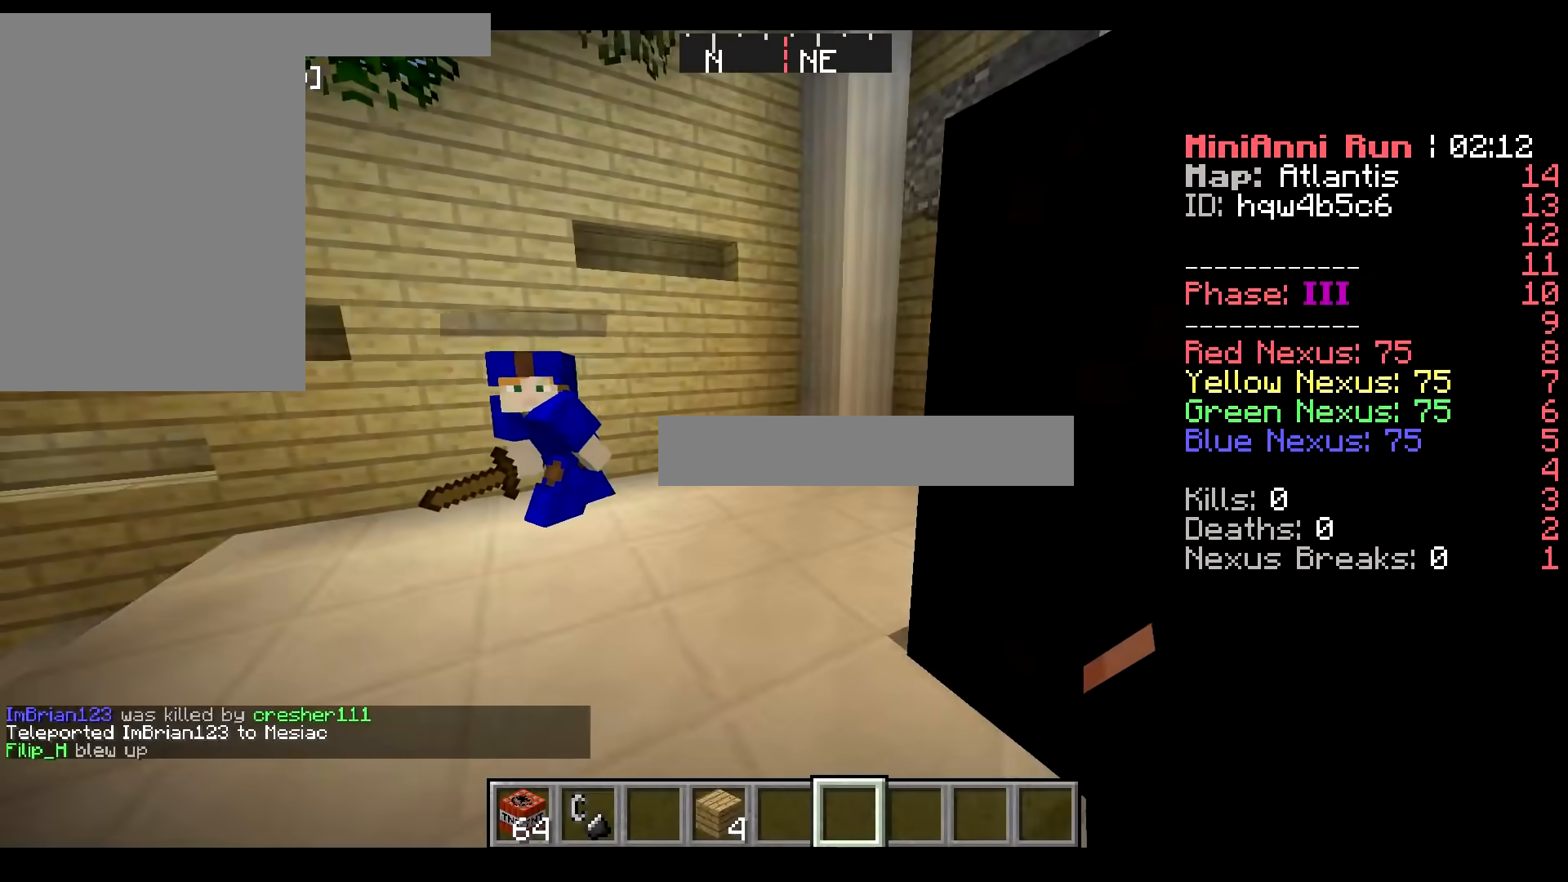
{"keys": ["d"], "mouse": [], "events": [[267, "d", "down"]]}
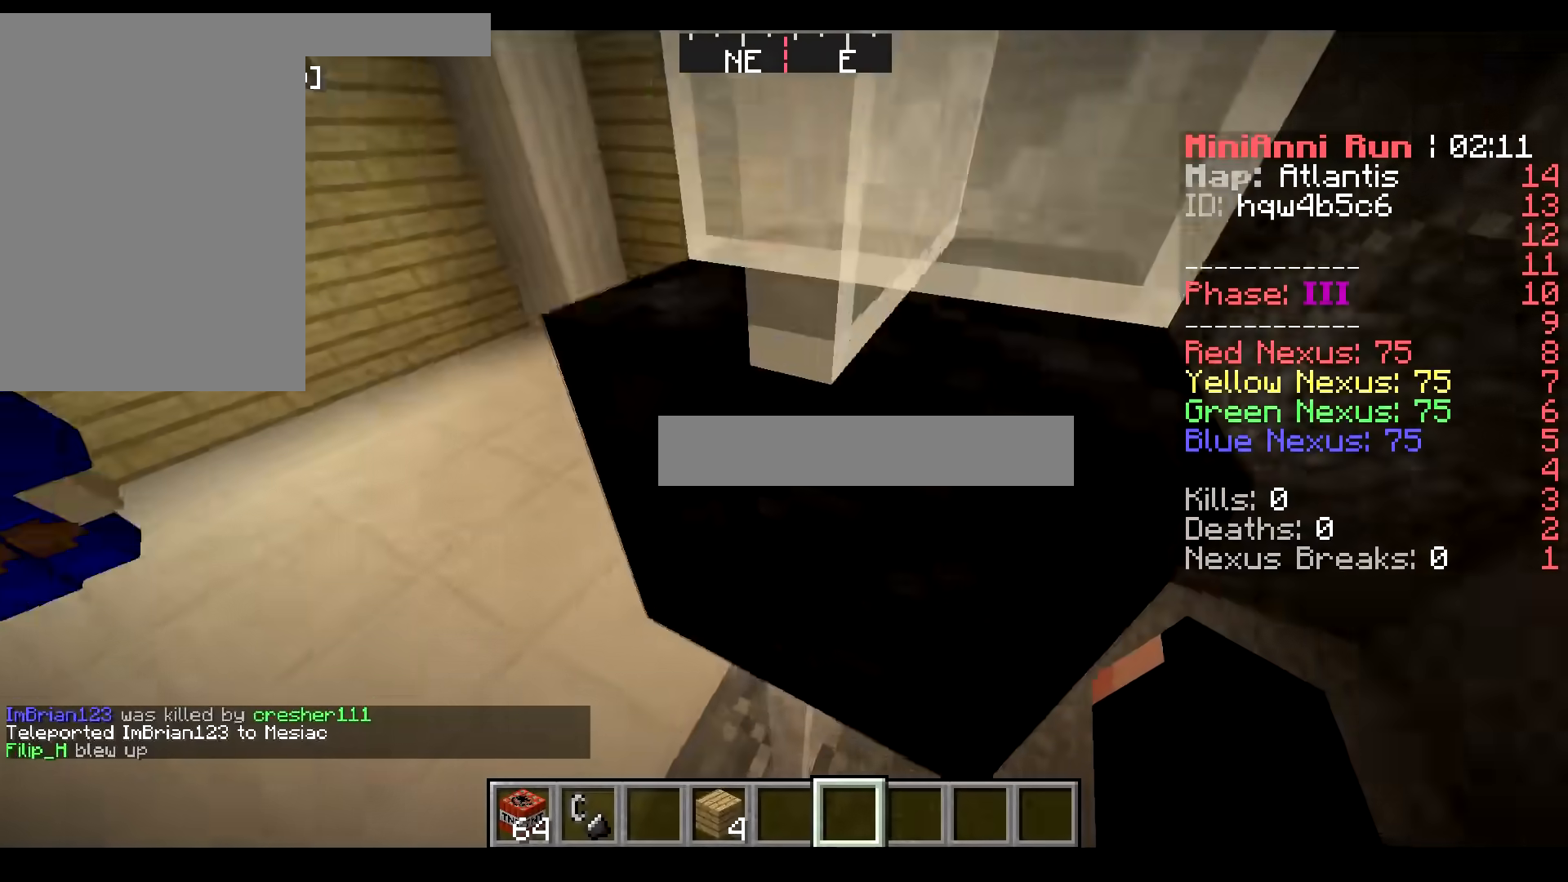
{"keys": [], "mouse": [], "events": [[217, "d", "up"]]}
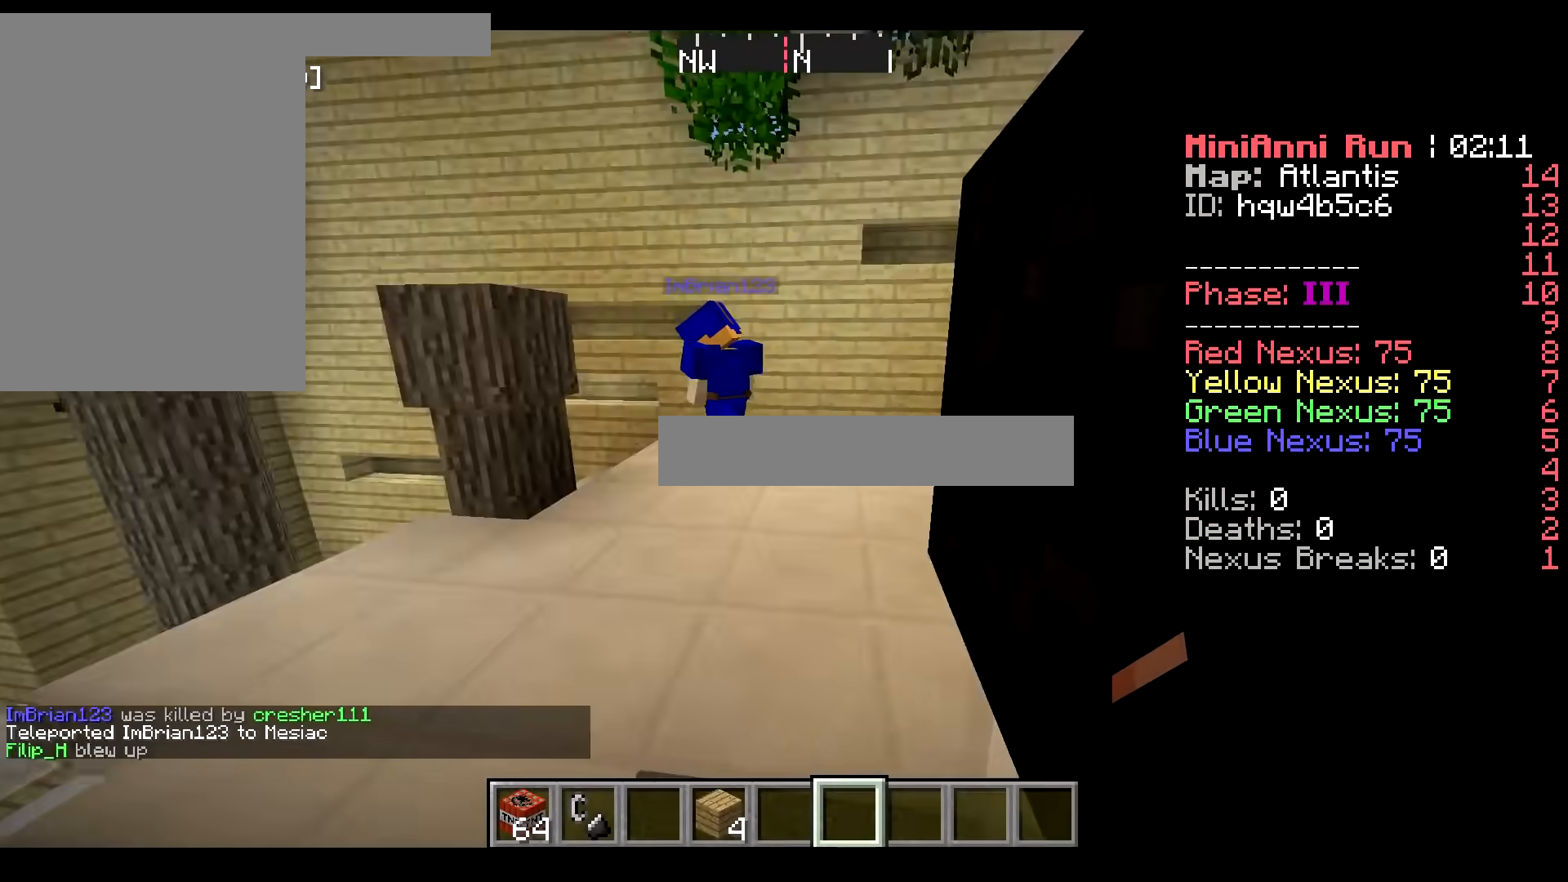
{"keys": ["a", "w"], "mouse": [], "events": [[184, "a", "down"], [184, "w", "down"]]}
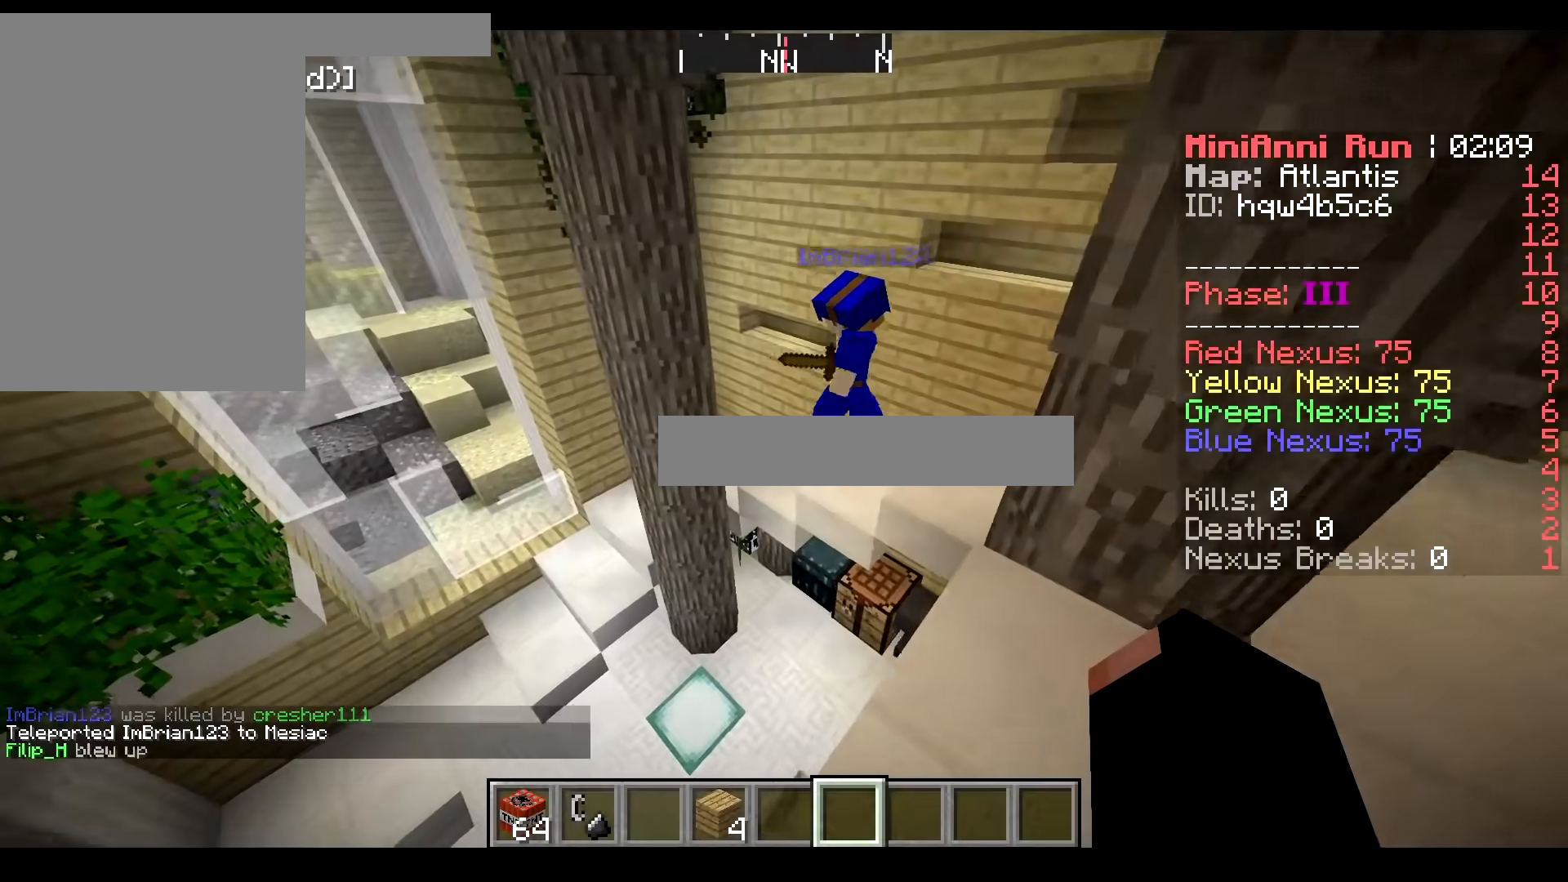
{"keys": [], "mouse": [], "events": [[233, "w", "up"], [350, "a", "up"]]}
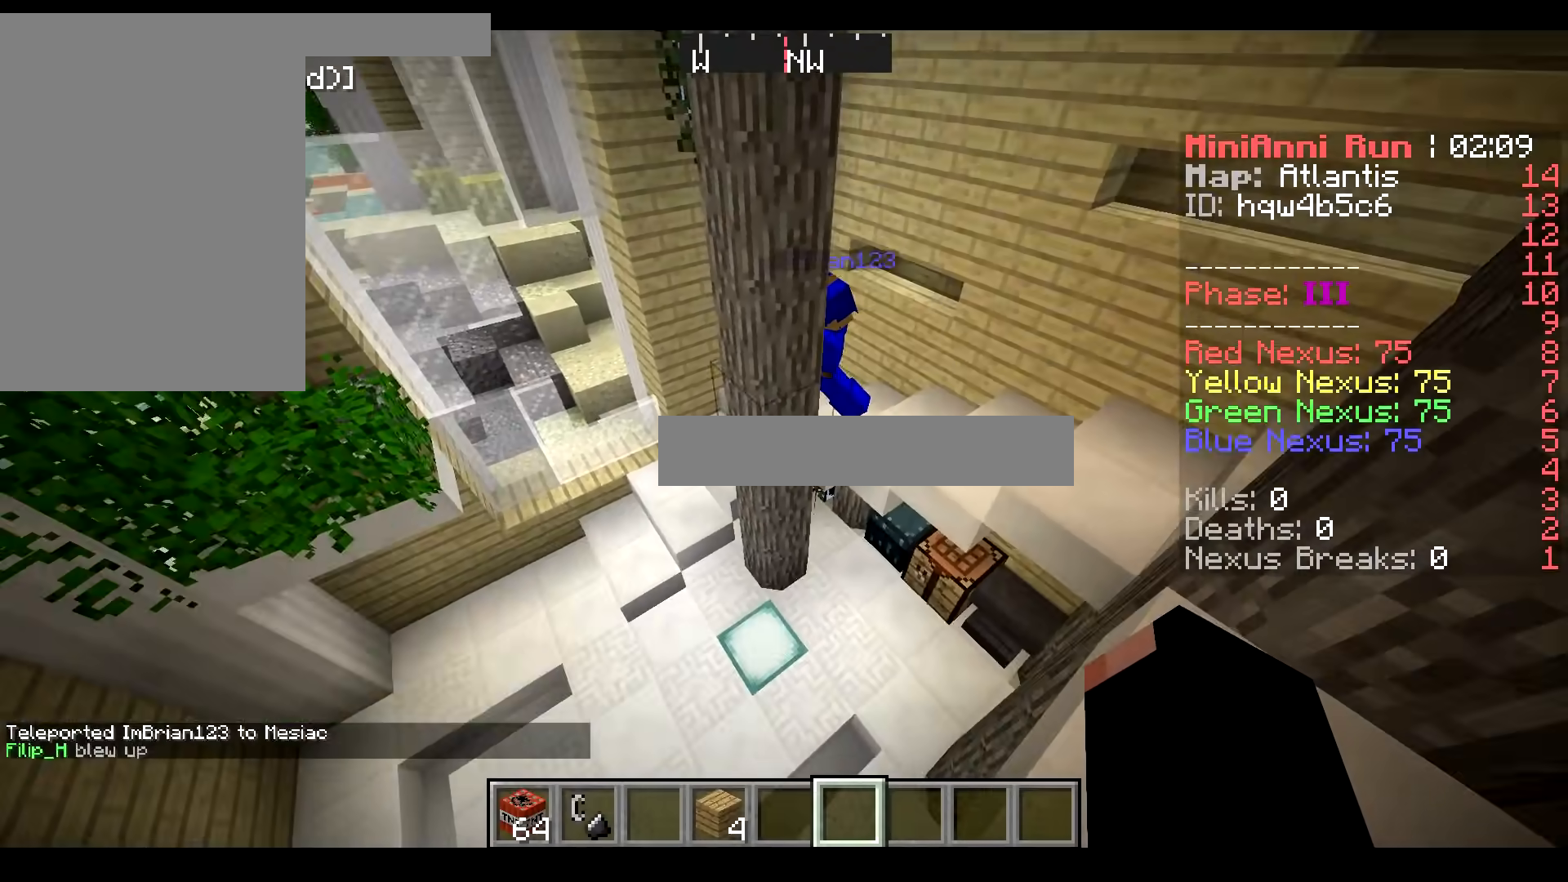
{"keys": [], "mouse": [], "events": []}
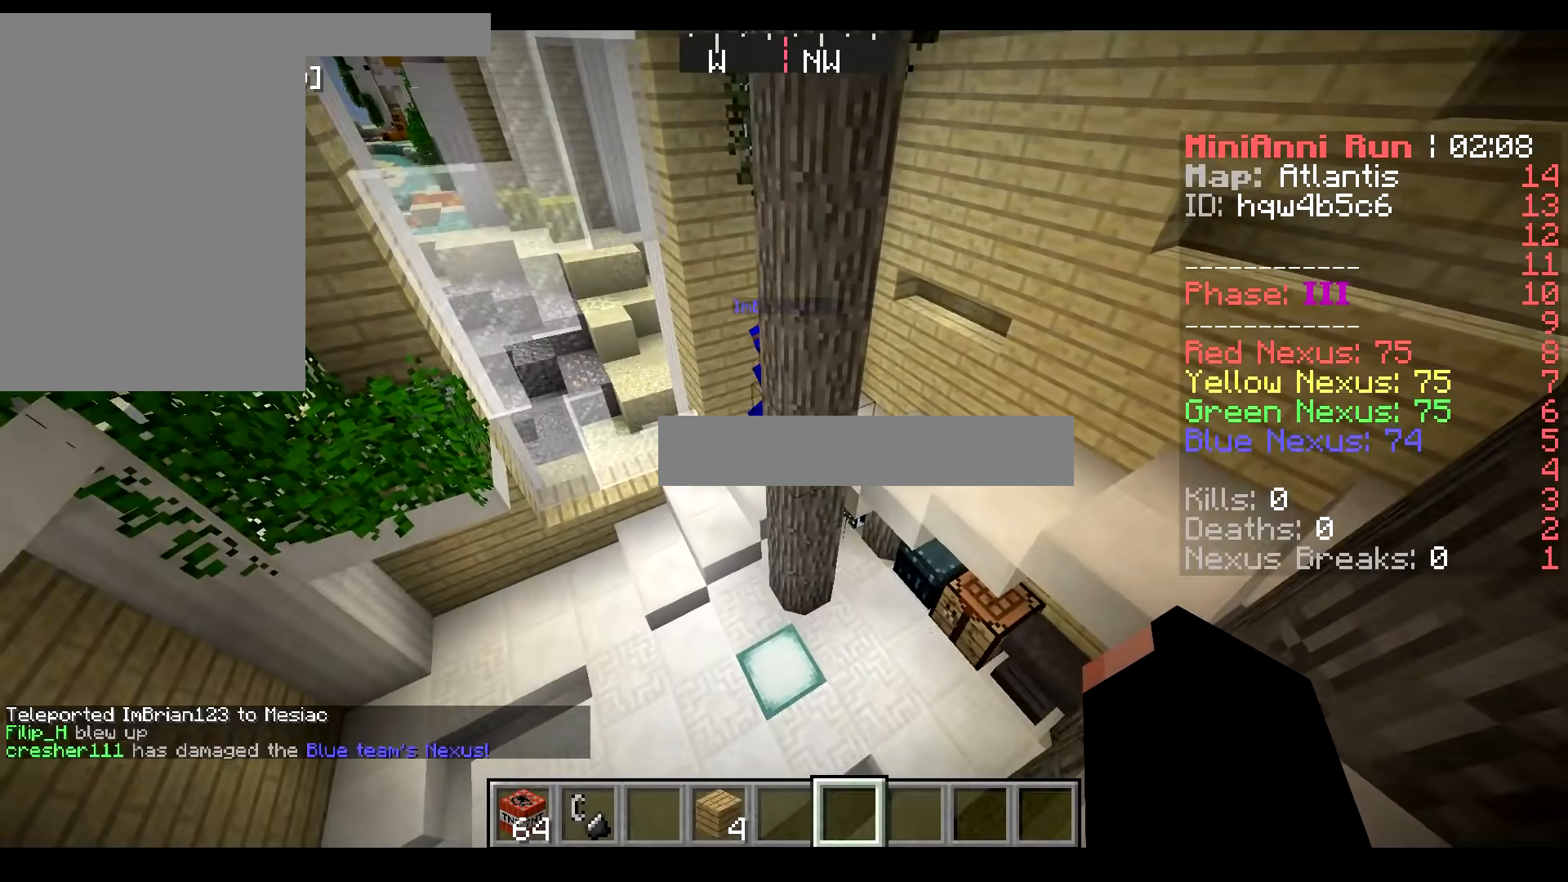
{"keys": [], "mouse": [], "events": []}